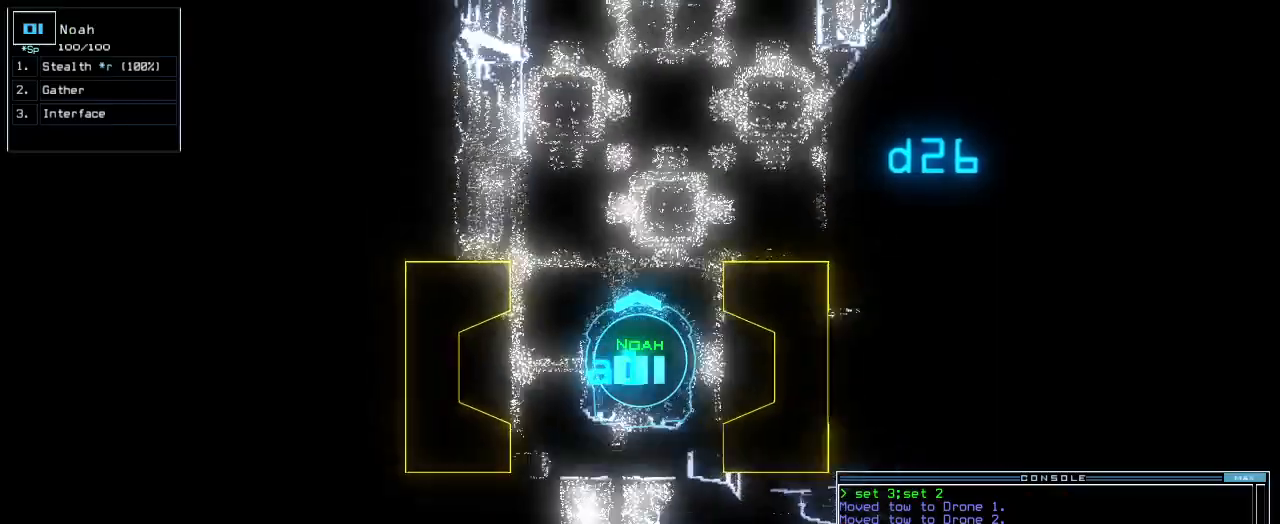
Gameplay with keyboard; each line is a JSON object with the keys held at the frame after it. "events" lists presses ("down") and releases ("up") of ".", "0", "1", "2", "3", "4", "5", "6", "7", "8", "9", "a", "b", "backspace", "c", "caps_lock", "comma", "ctrl_l", "ctrl_r", "d", "down", "e", "equals", "escape", "f", "f8", "g", "h", "i", "j", "k", "l", "left", "m", "minus", "n", "num3", "num9", "o", "p", "q", "quote", "r", "return", "right", "s", "semicolon", "shift_l", "shift_r", "space", "t", "tab", "tilde", "u", "up", "v", "w", "x", "y" and "z" between this image and that frame as [ms after this image, input, new state], when the widget could be followed in between. No other keys are recorded. Mouse input is not recorded. Not read: other_keys.
{"keys": ["right", "up"], "events": [[40, "up", "up"], [60, "space", "up"], [360, "space", "down"], [360, "up", "down"], [420, "space", "up"], [460, "right", "down"]]}
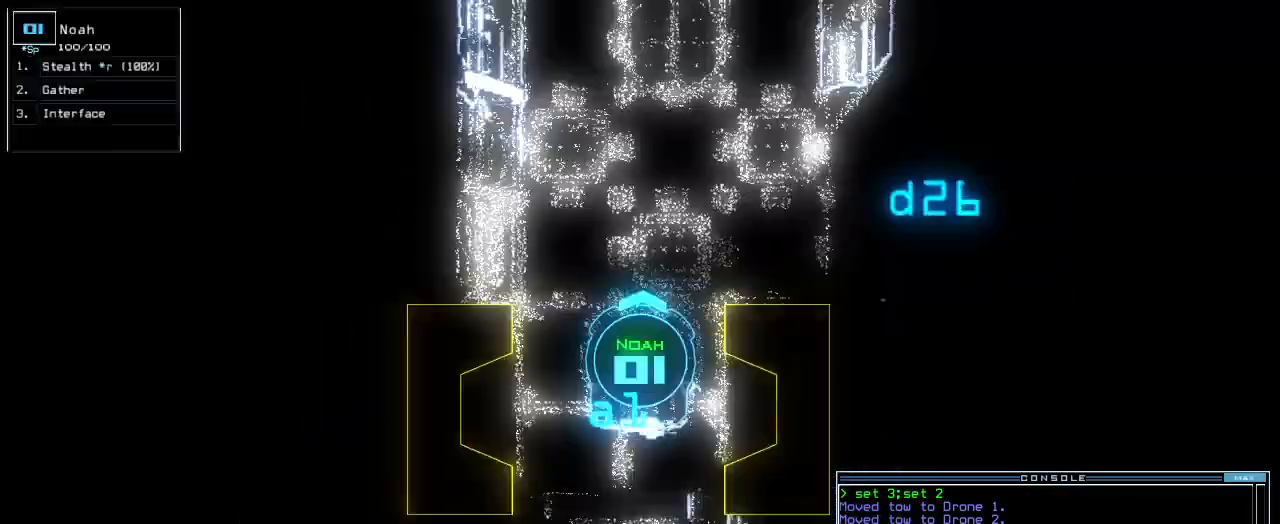
{"keys": ["left", "up"], "events": [[80, "right", "up"], [460, "left", "down"]]}
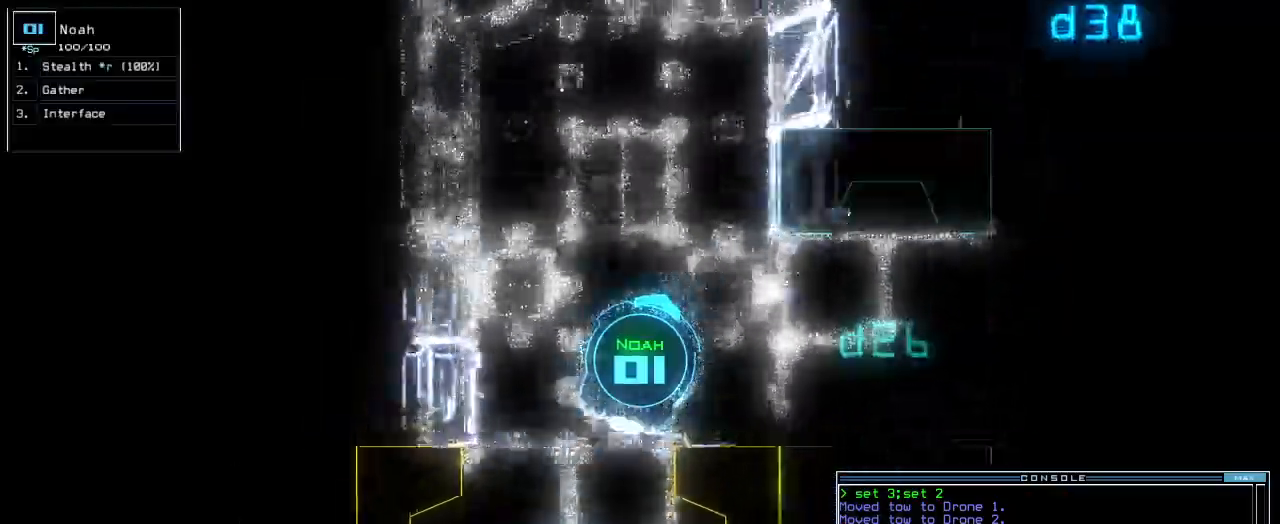
{"keys": ["up"], "events": [[20, "left", "up"], [180, "left", "down"], [260, "left", "up"]]}
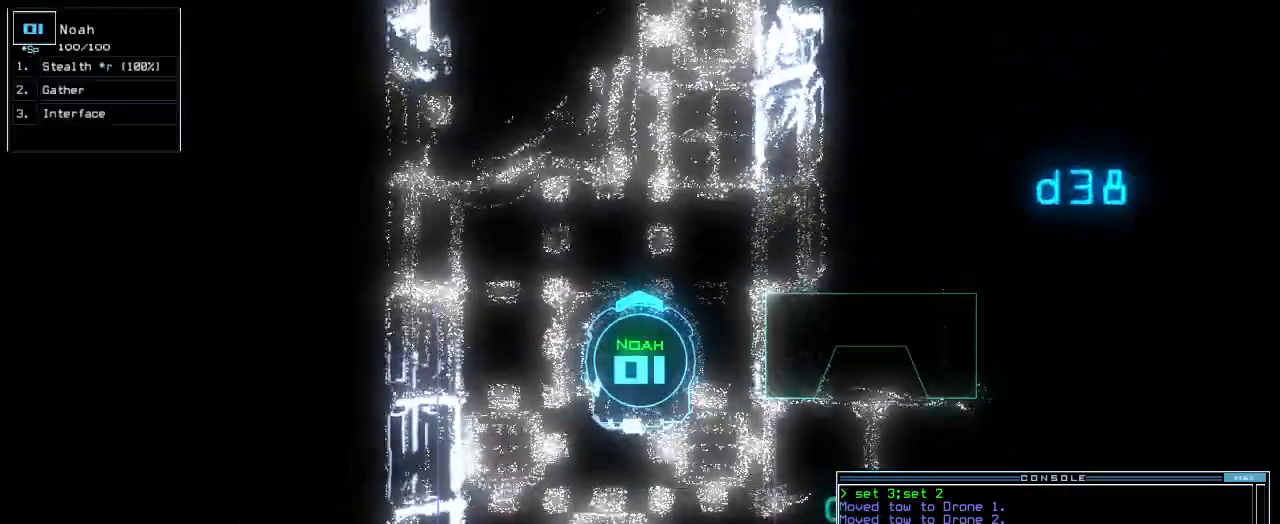
{"keys": ["up"], "events": []}
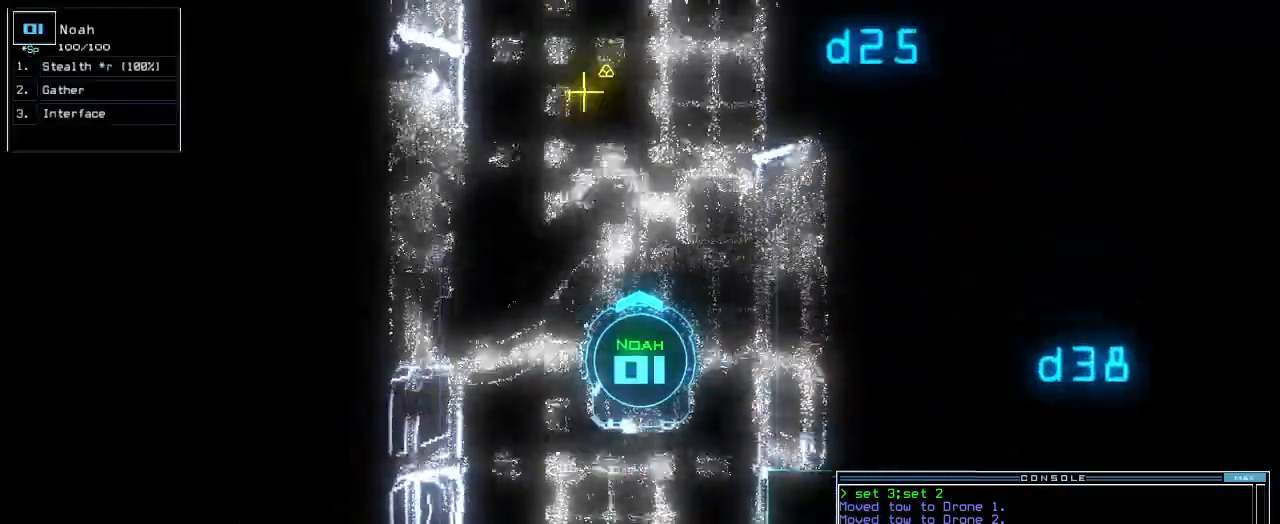
{"keys": ["left", "up"], "events": [[460, "left", "down"]]}
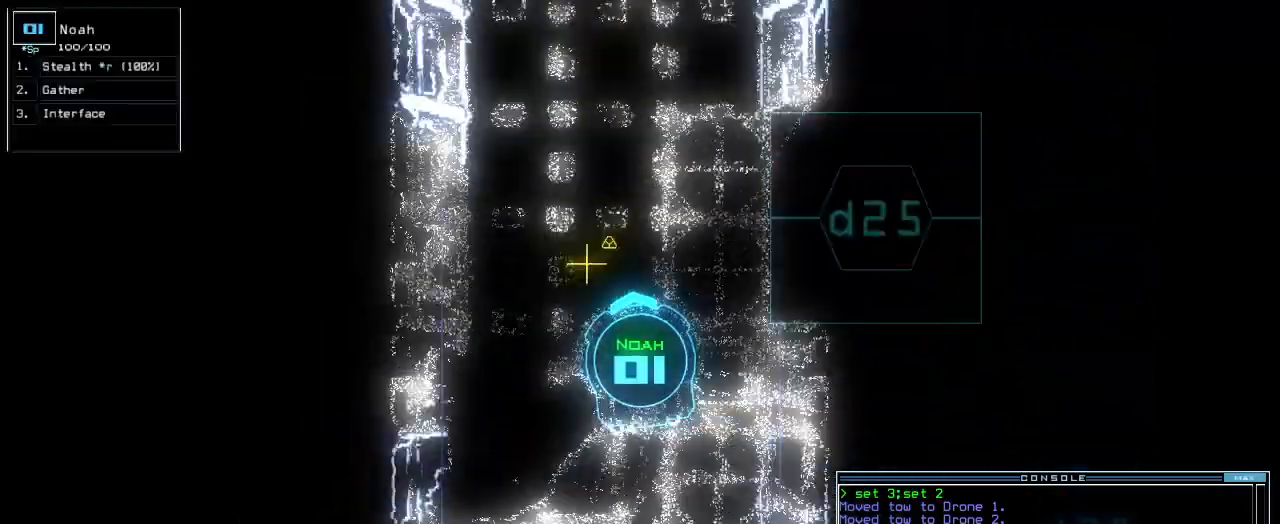
{"keys": ["right", "up"], "events": [[20, "left", "up"], [160, "g", "down"], [240, "g", "up"], [500, "right", "down"]]}